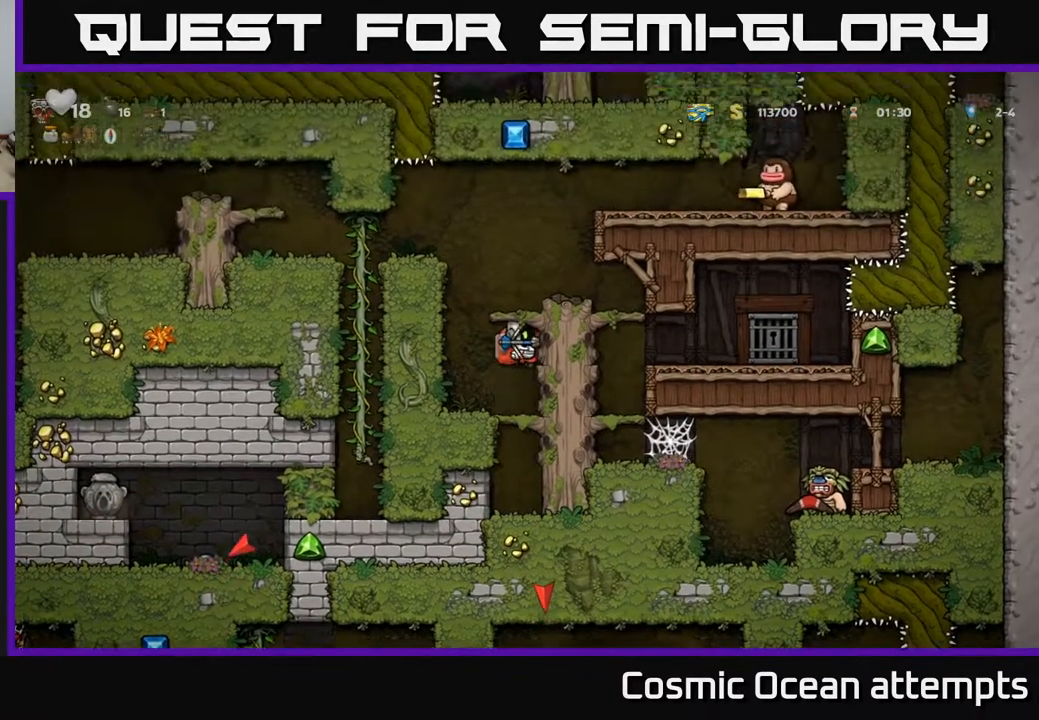
Gameplay with a controller (Xbox layout); each line is a JSON object with the inputs held at the frame after it. "events" lists button and stick changes between this image and that frame as [ms after this image, input, new state], when the widget could be followed in between. Not read: left_stick.
{"buttons": ["DPAD_LEFT"], "right_stick": "center", "events": [[217, "A", "down"], [250, "DPAD_RIGHT", "up"], [267, "DPAD_LEFT", "down"], [400, "A", "up"]]}
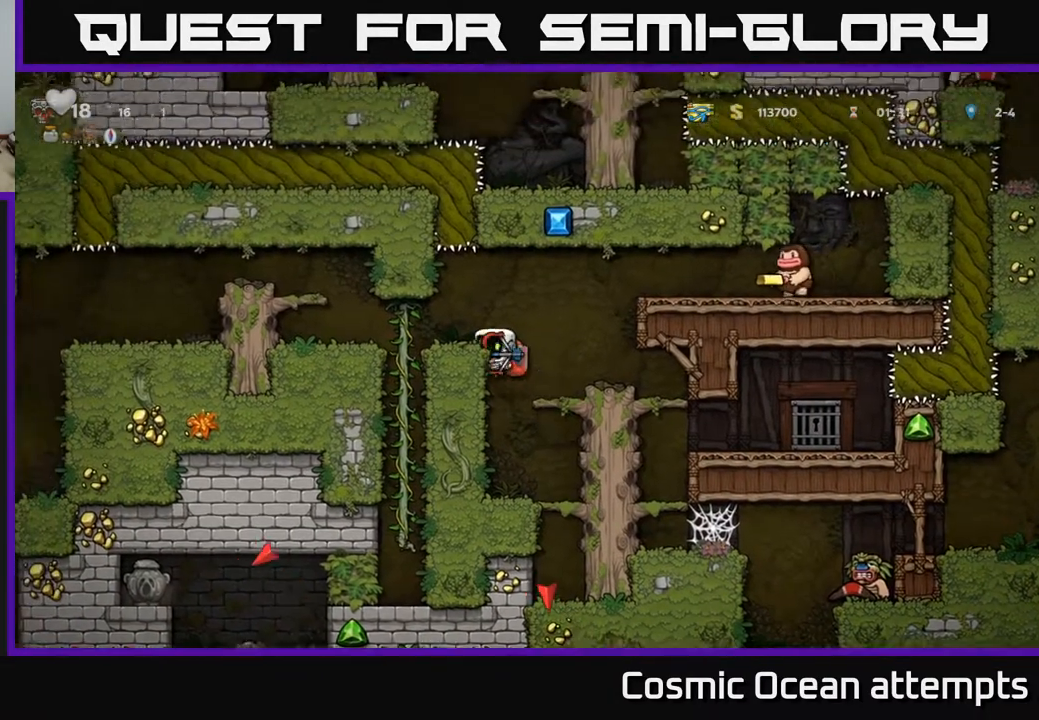
{"buttons": ["DPAD_LEFT"], "right_stick": "center", "events": [[100, "A", "down"], [200, "A", "up"]]}
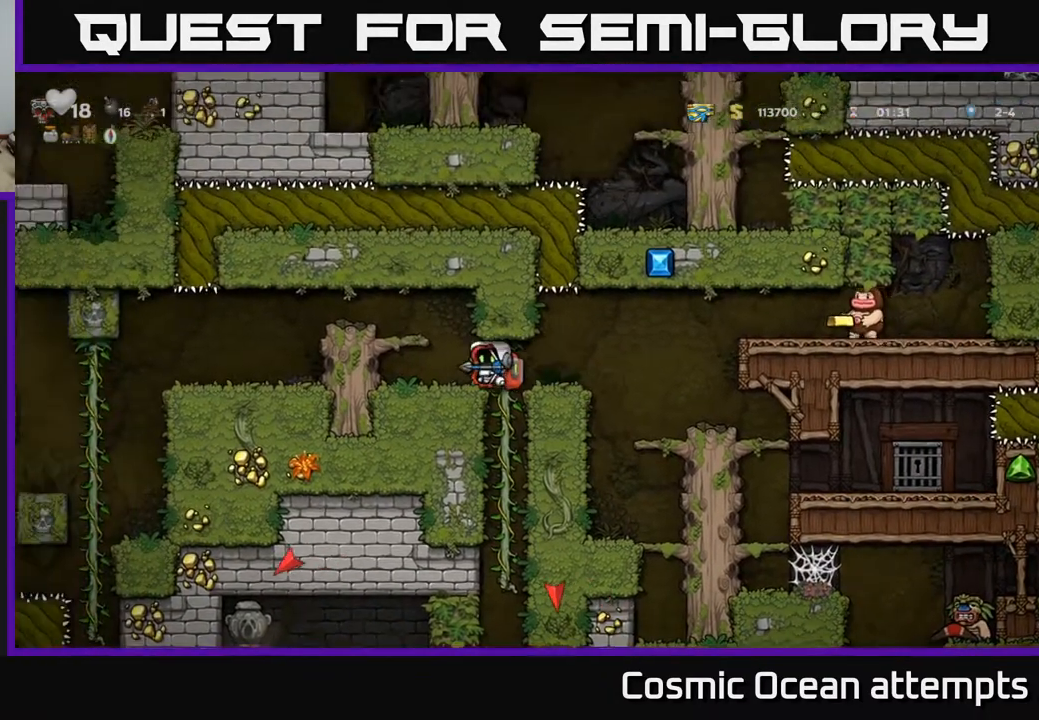
{"buttons": [], "right_stick": "center", "events": [[167, "DPAD_LEFT", "up"]]}
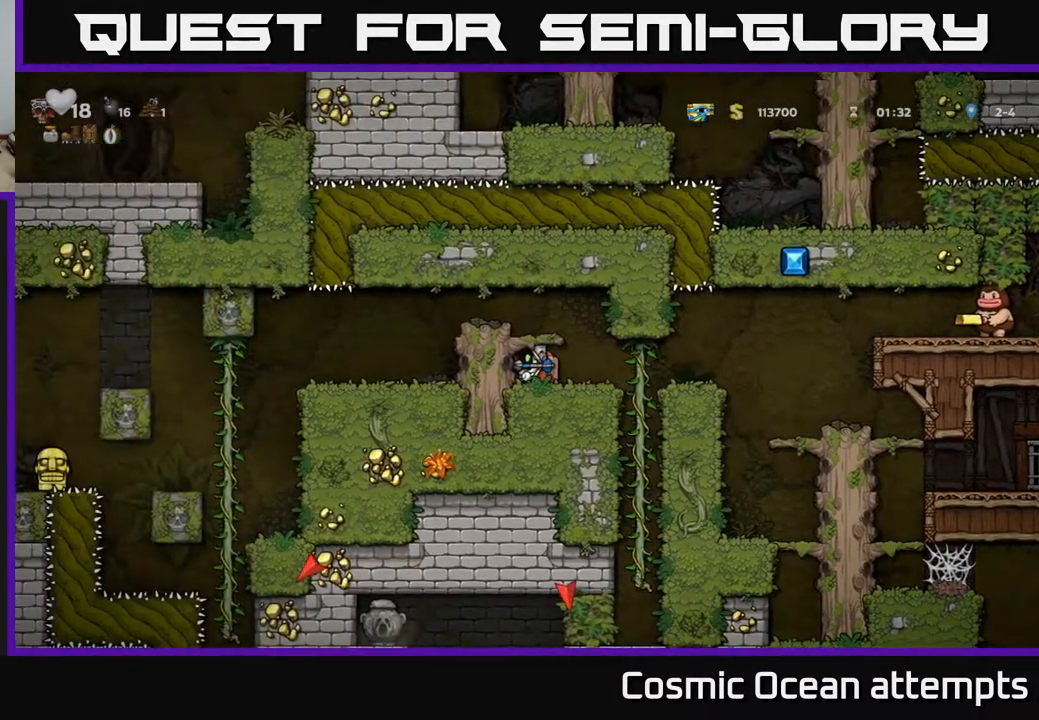
{"buttons": [], "right_stick": "center", "events": []}
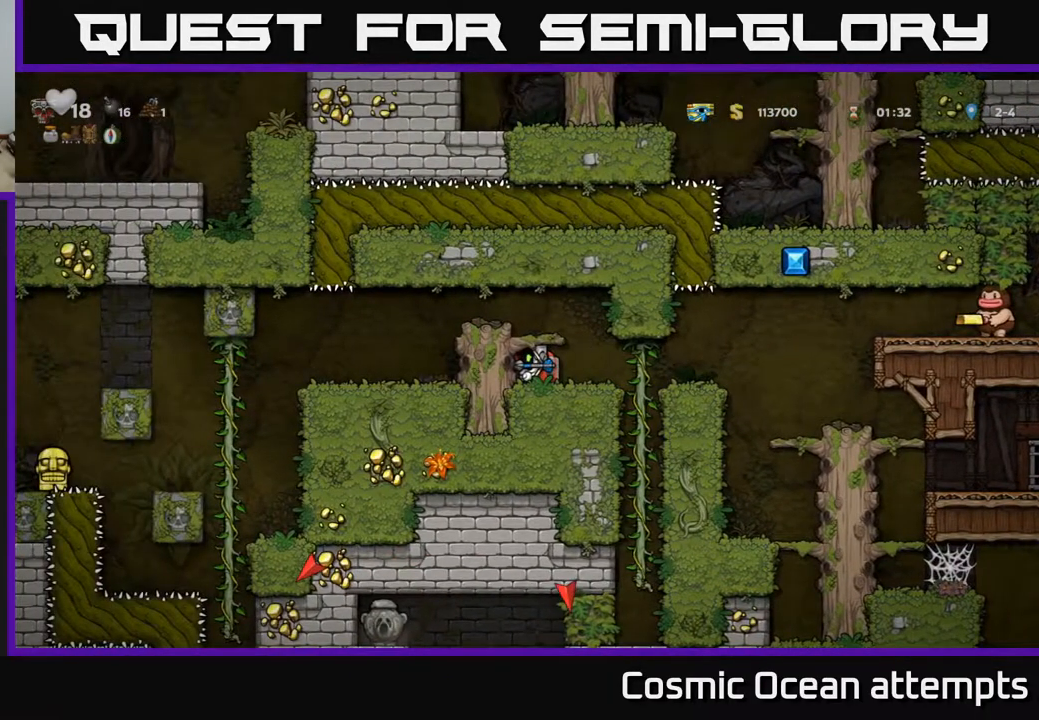
{"buttons": [], "right_stick": "center", "events": [[100, "A", "down"], [150, "DPAD_LEFT", "down"], [267, "A", "up"], [450, "DPAD_LEFT", "up"]]}
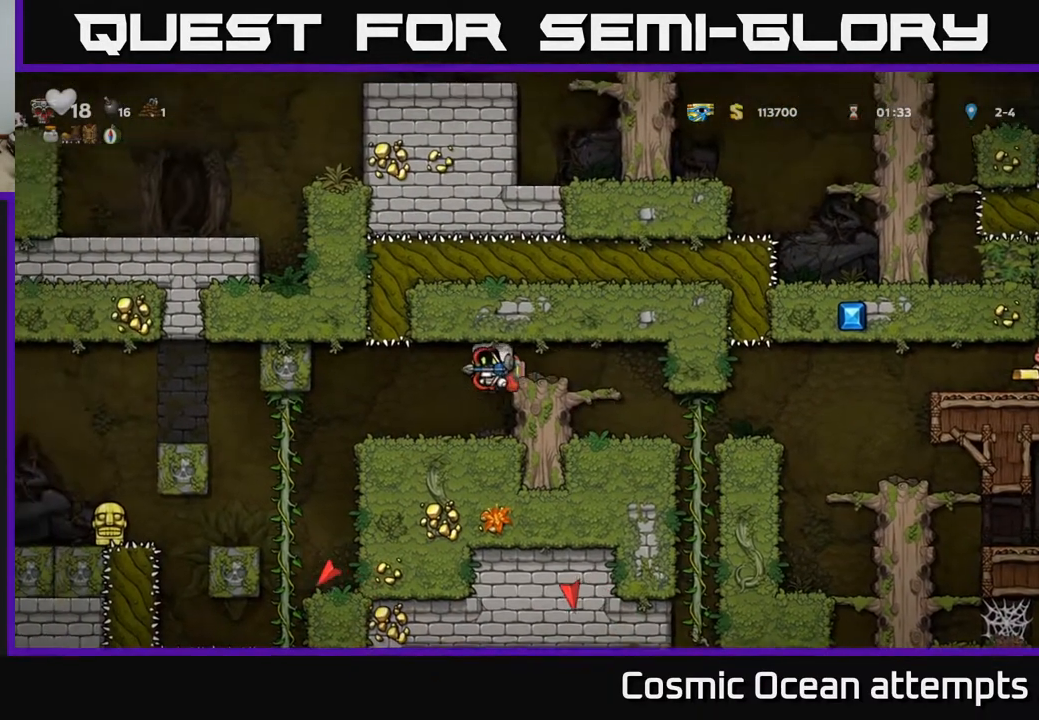
{"buttons": ["DPAD_RIGHT"], "right_stick": "center", "events": [[333, "DPAD_RIGHT", "down"]]}
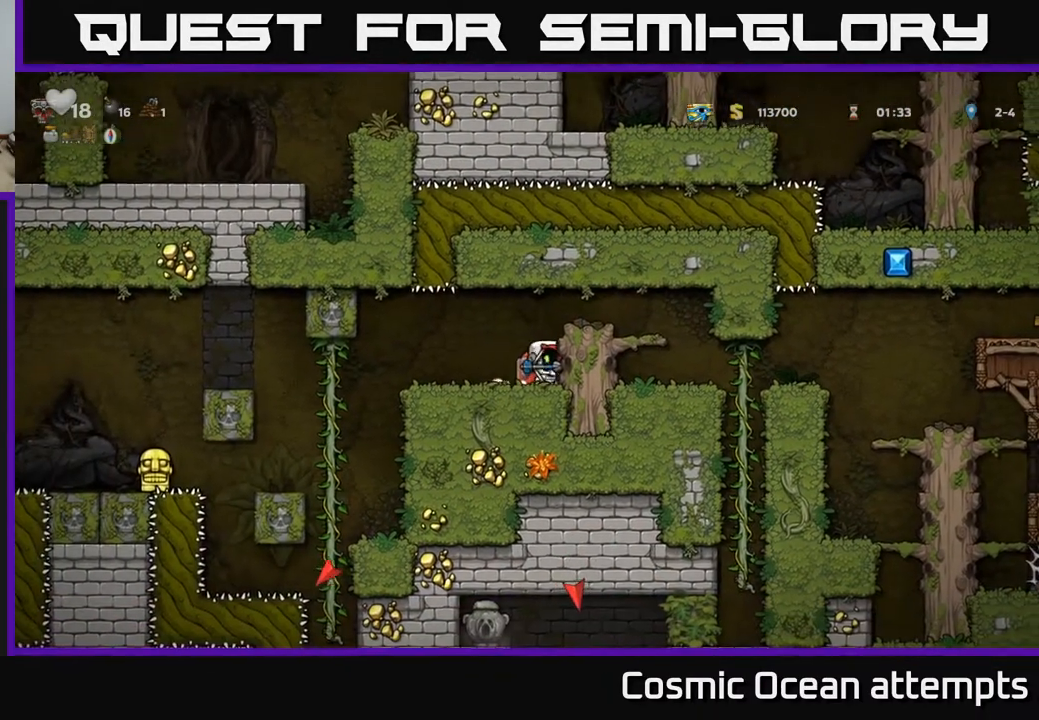
{"buttons": [], "right_stick": "center", "events": [[83, "DPAD_RIGHT", "up"]]}
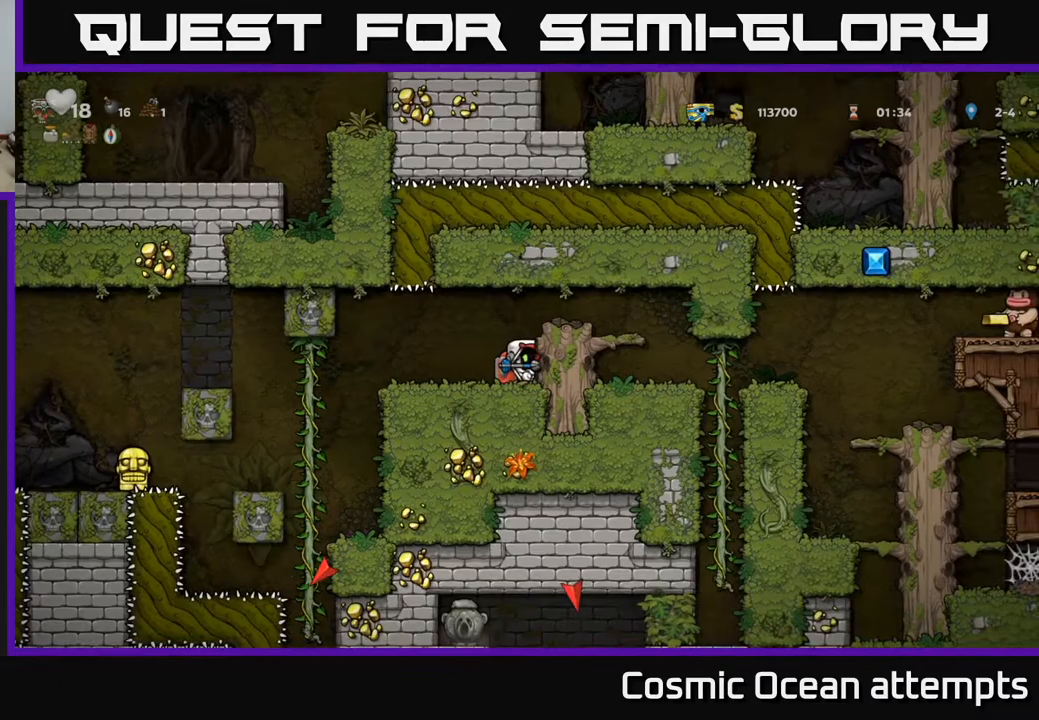
{"buttons": ["DPAD_UP"], "right_stick": "center", "events": [[150, "A", "down"], [333, "DPAD_RIGHT", "down"], [350, "A", "up"], [433, "DPAD_RIGHT", "up"], [467, "DPAD_UP", "down"]]}
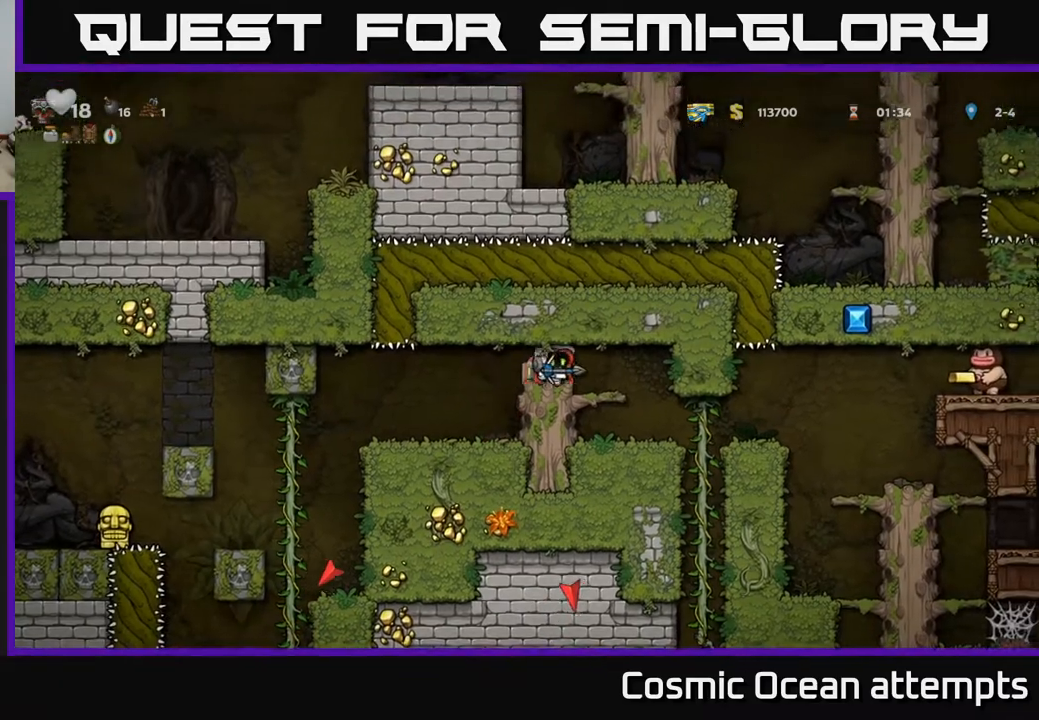
{"buttons": ["DPAD_UP"], "right_stick": "center", "events": []}
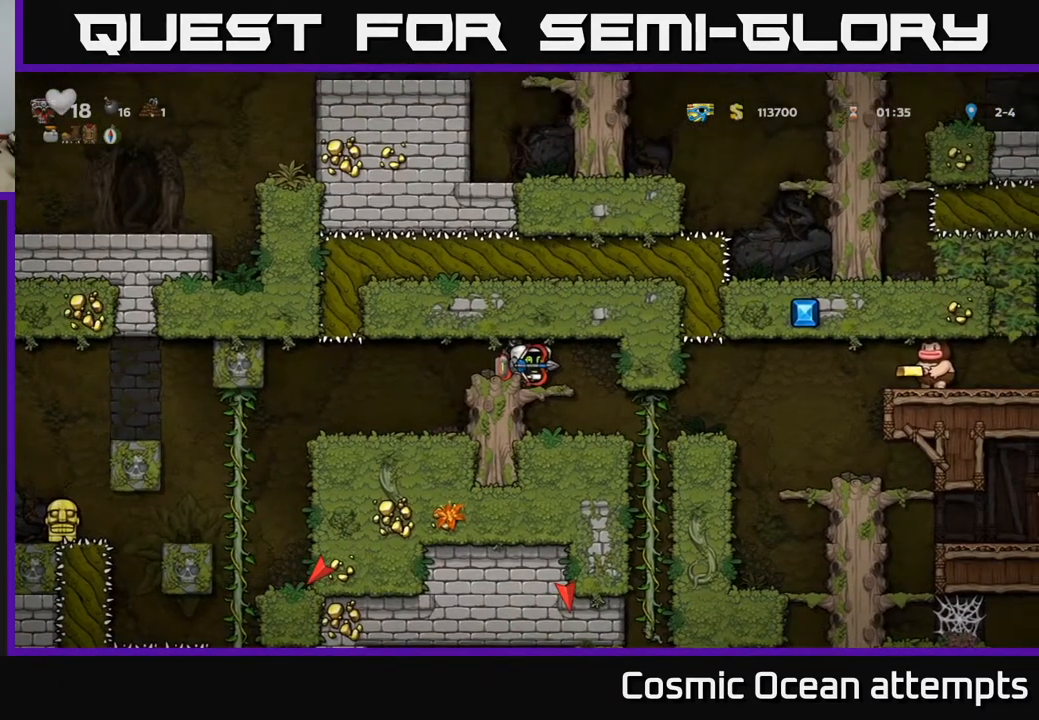
{"buttons": ["DPAD_UP"], "right_stick": "center", "events": []}
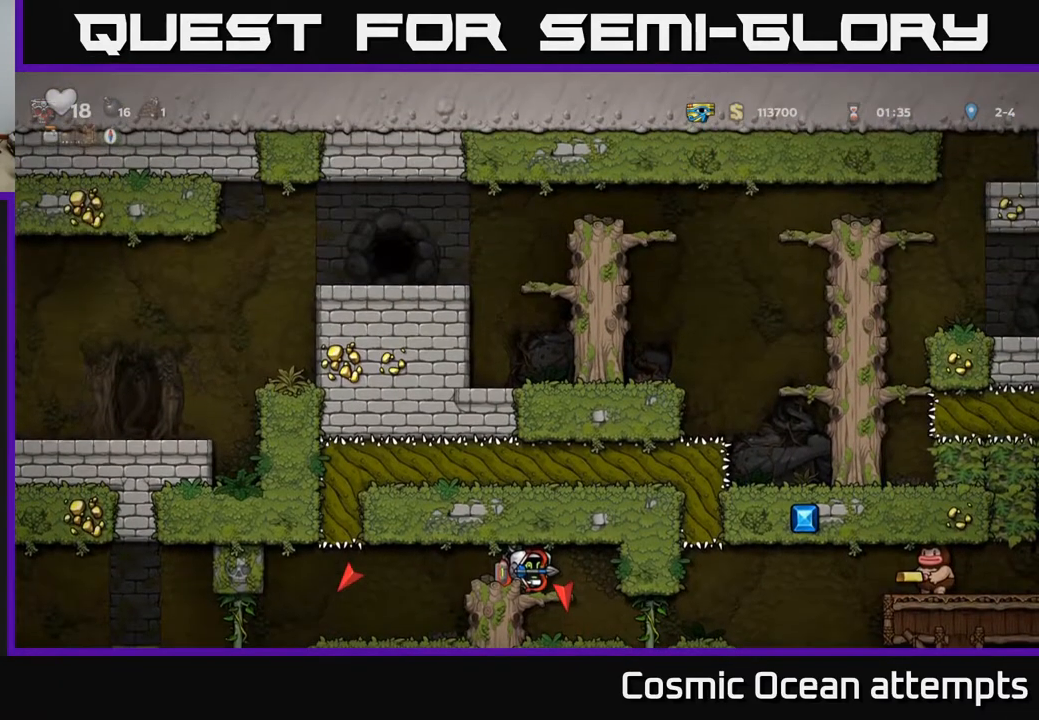
{"buttons": ["DPAD_LEFT"], "right_stick": "center", "events": [[217, "DPAD_LEFT", "down"], [250, "DPAD_UP", "up"]]}
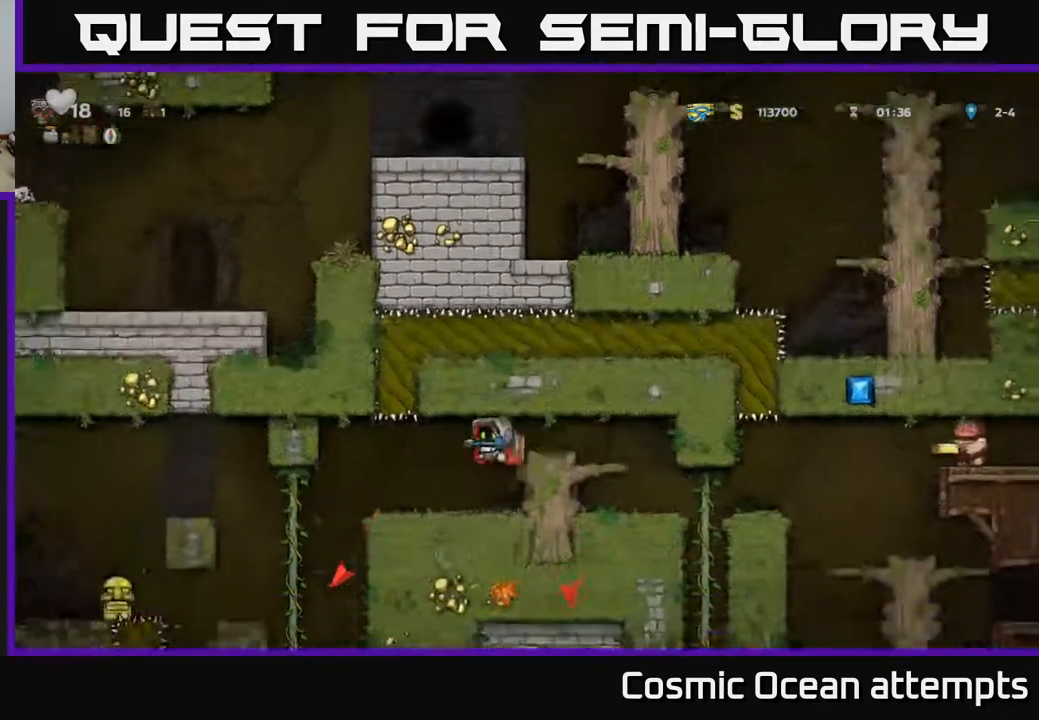
{"buttons": [], "right_stick": "center", "events": [[33, "DPAD_LEFT", "up"], [217, "DPAD_LEFT", "down"], [467, "DPAD_LEFT", "up"]]}
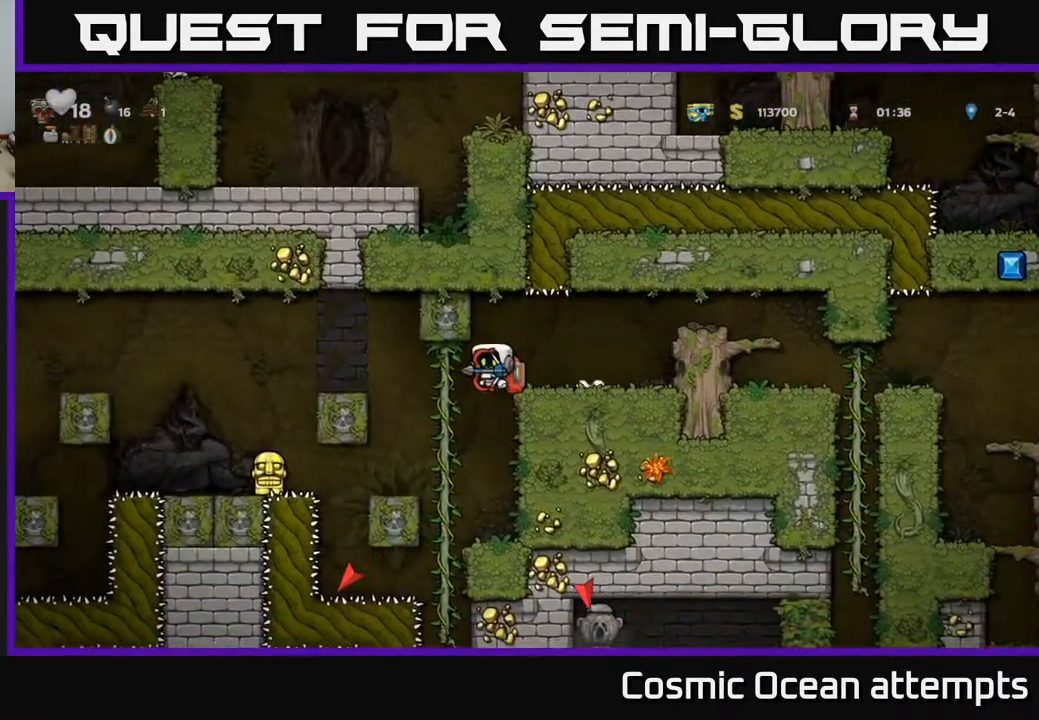
{"buttons": [], "right_stick": "center", "events": [[233, "DPAD_RIGHT", "down"], [400, "DPAD_RIGHT", "up"]]}
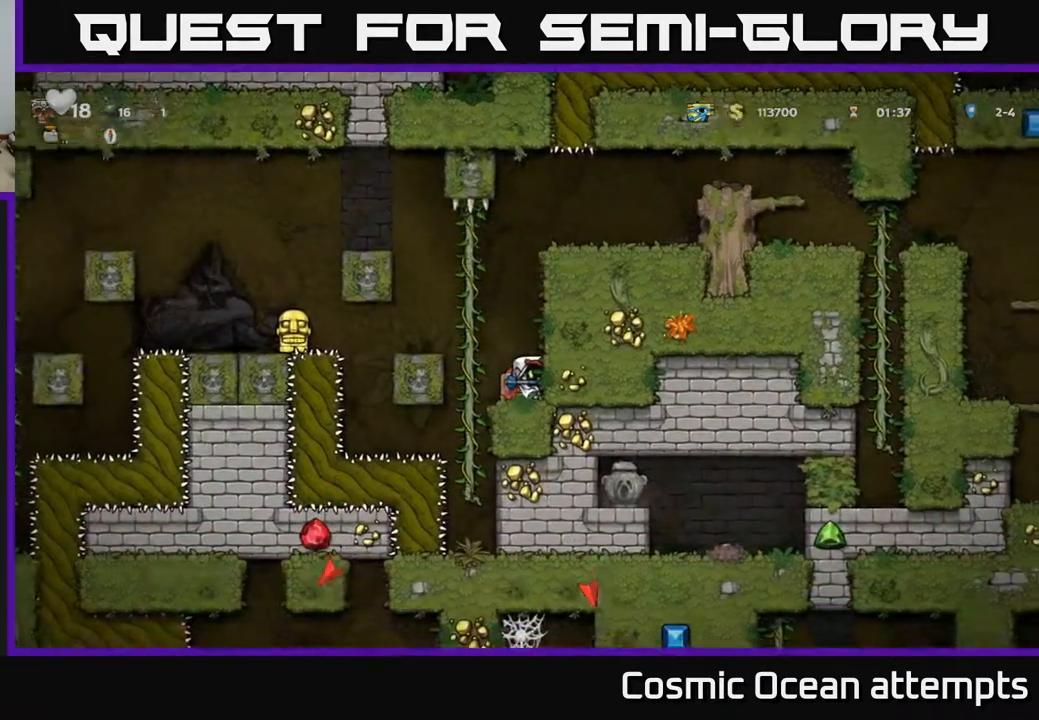
{"buttons": [], "right_stick": "center", "events": []}
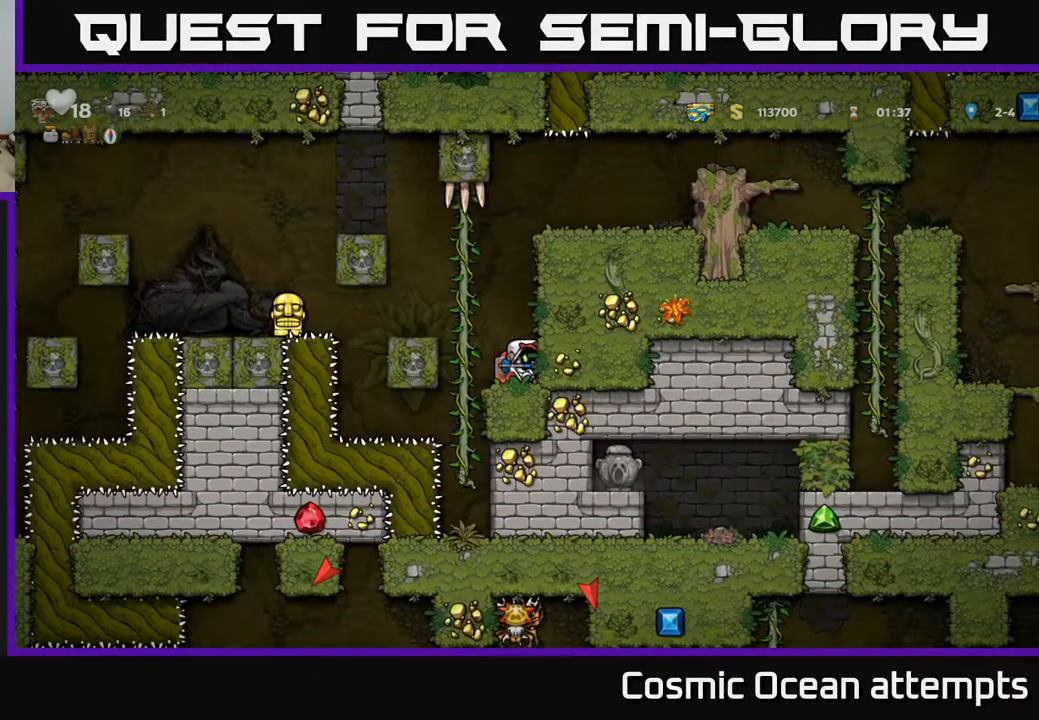
{"buttons": [], "right_stick": "center", "events": []}
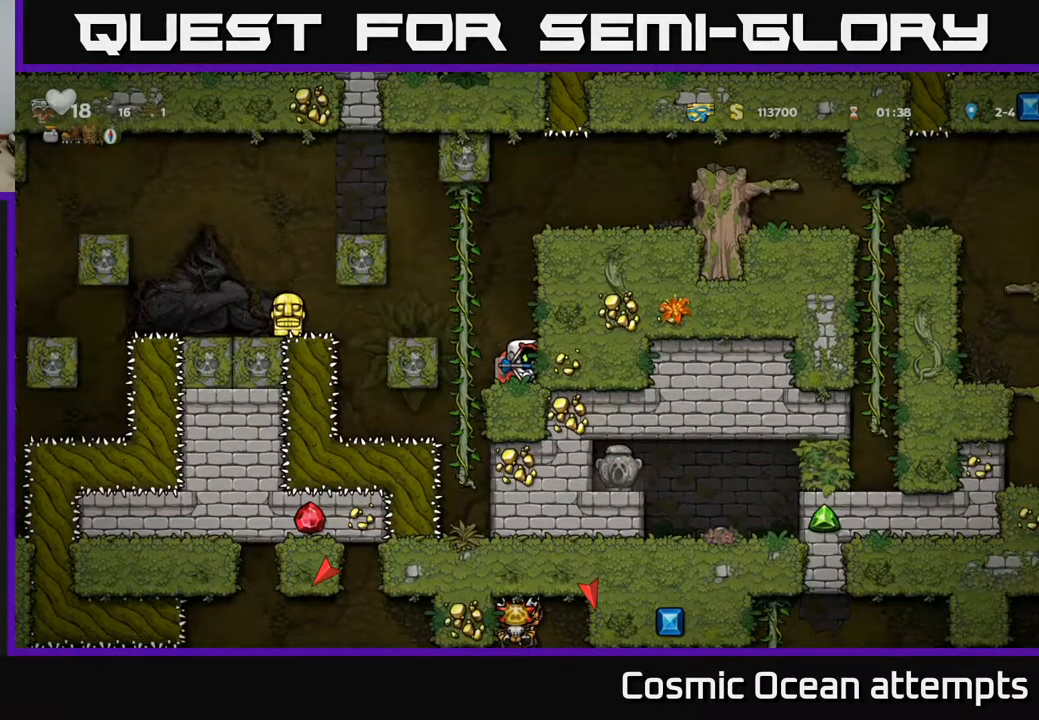
{"buttons": [], "right_stick": "center", "events": []}
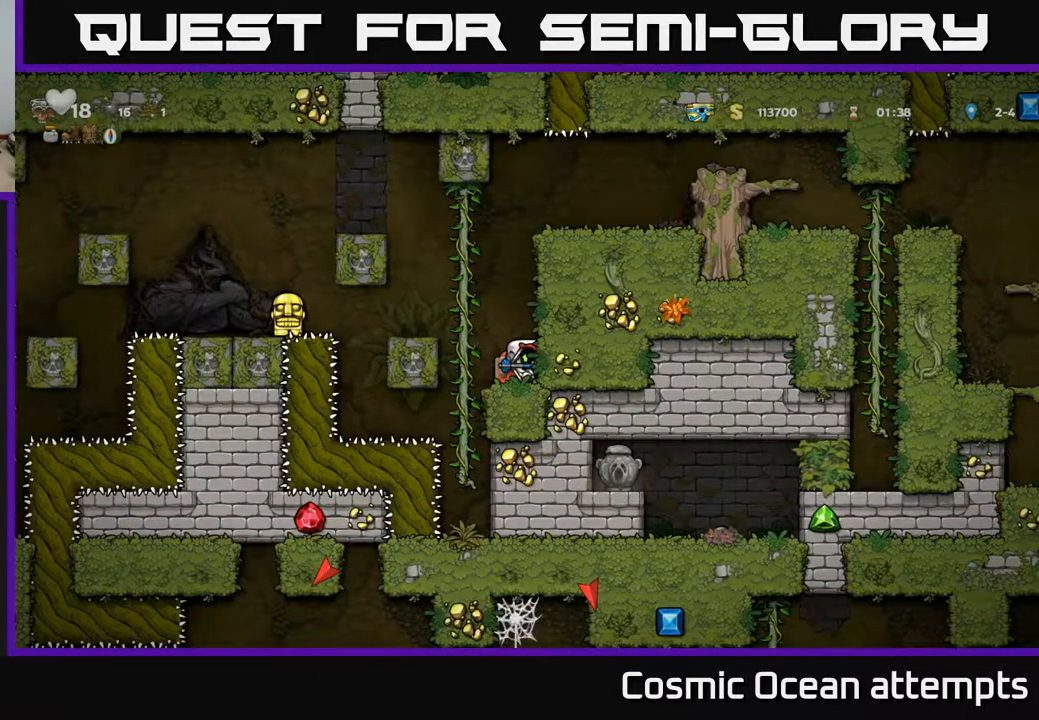
{"buttons": [], "right_stick": "center", "events": []}
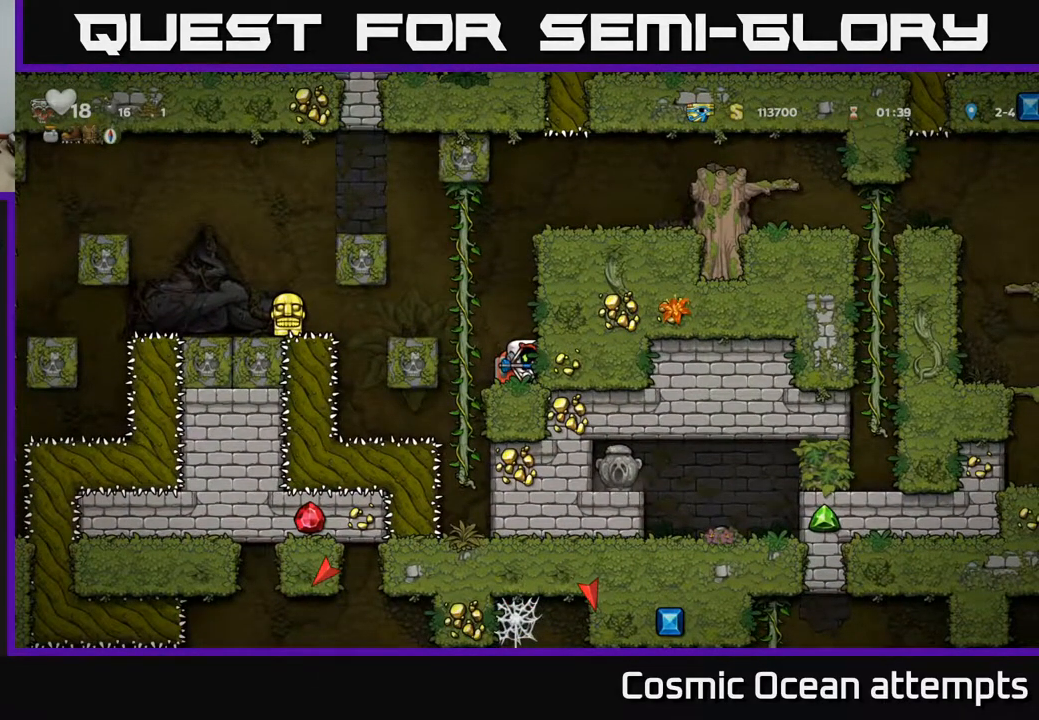
{"buttons": ["A", "DPAD_UP"], "right_stick": "center", "events": [[333, "A", "down"], [350, "DPAD_LEFT", "down"], [483, "DPAD_UP", "down"], [500, "DPAD_LEFT", "up"]]}
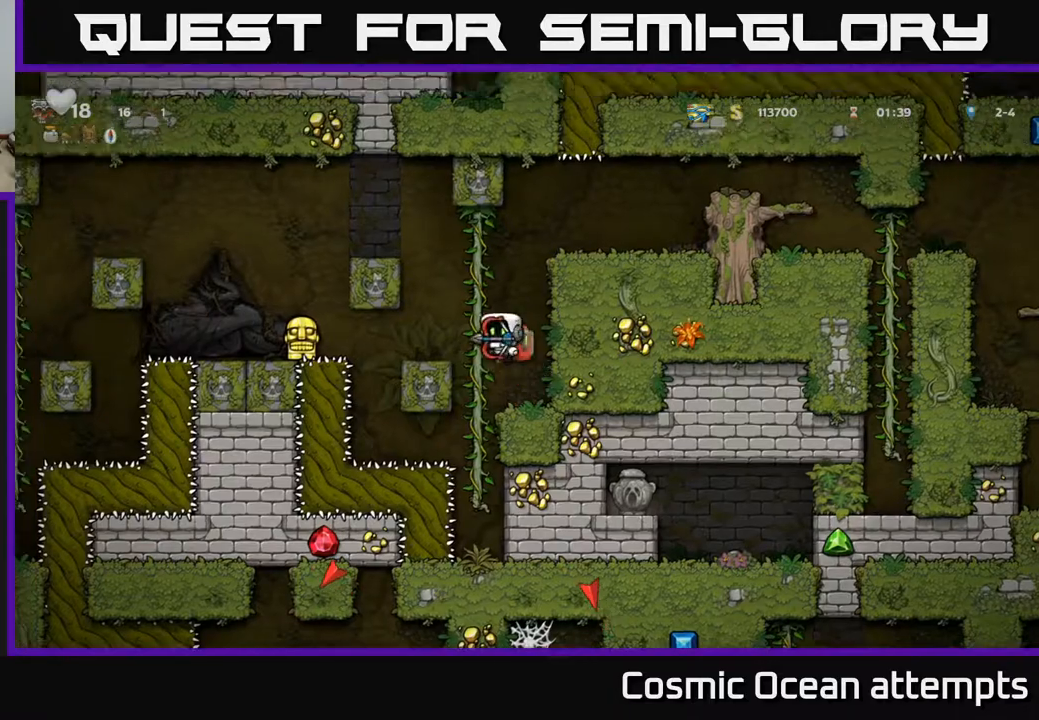
{"buttons": ["DPAD_RIGHT"], "right_stick": "center", "events": [[17, "A", "up"], [100, "DPAD_RIGHT", "down"], [133, "DPAD_UP", "up"], [150, "A", "down"], [367, "A", "up"]]}
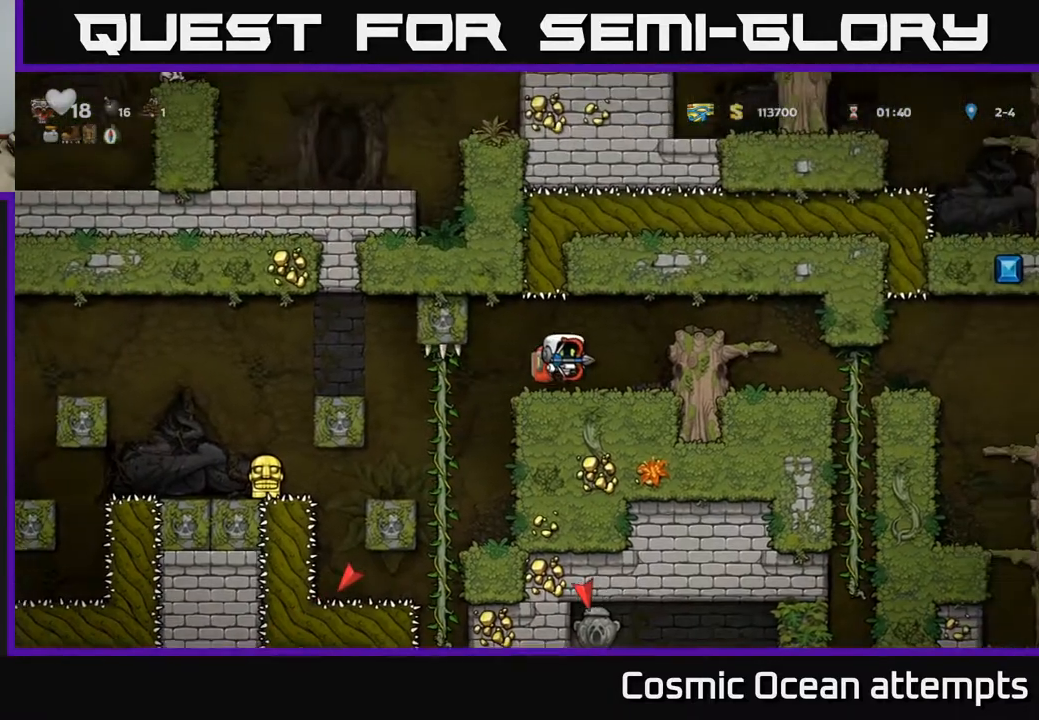
{"buttons": [], "right_stick": "center", "events": [[233, "DPAD_RIGHT", "up"]]}
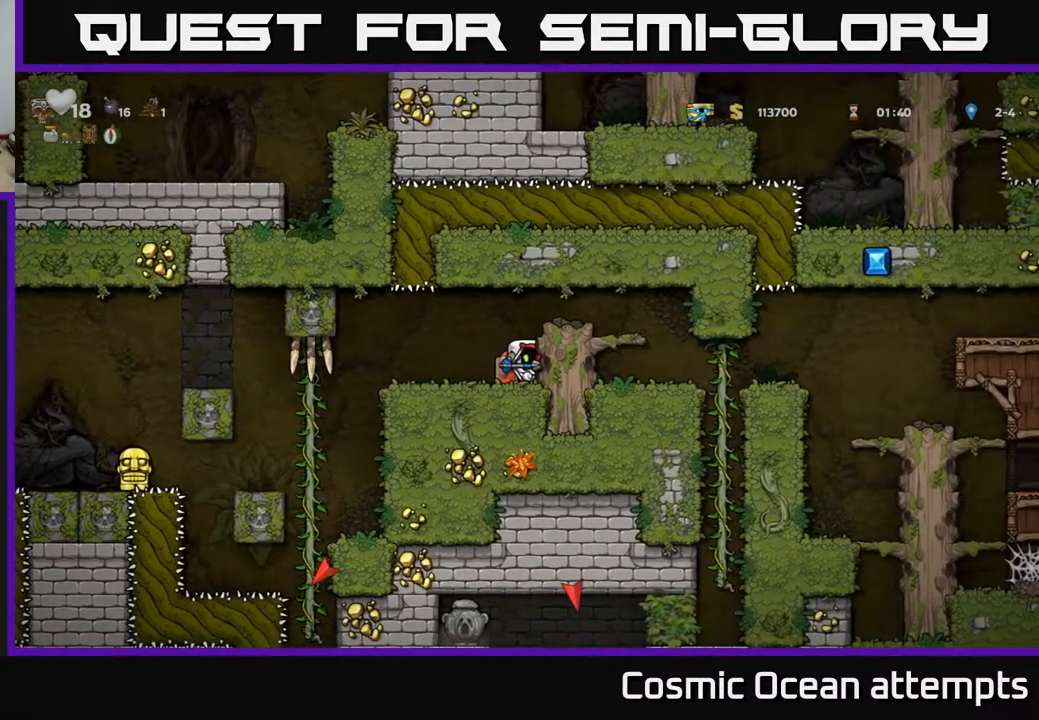
{"buttons": [], "right_stick": "center", "events": []}
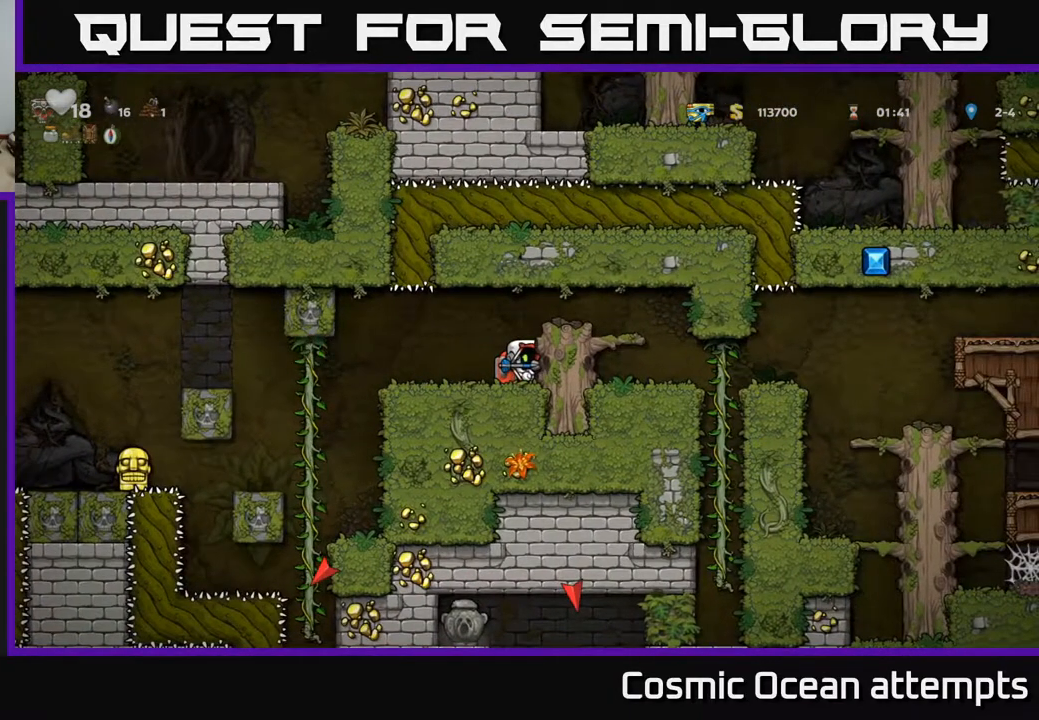
{"buttons": [], "right_stick": "center", "events": [[133, "A", "down"], [233, "DPAD_RIGHT", "down"], [300, "A", "up"], [333, "DPAD_RIGHT", "up"]]}
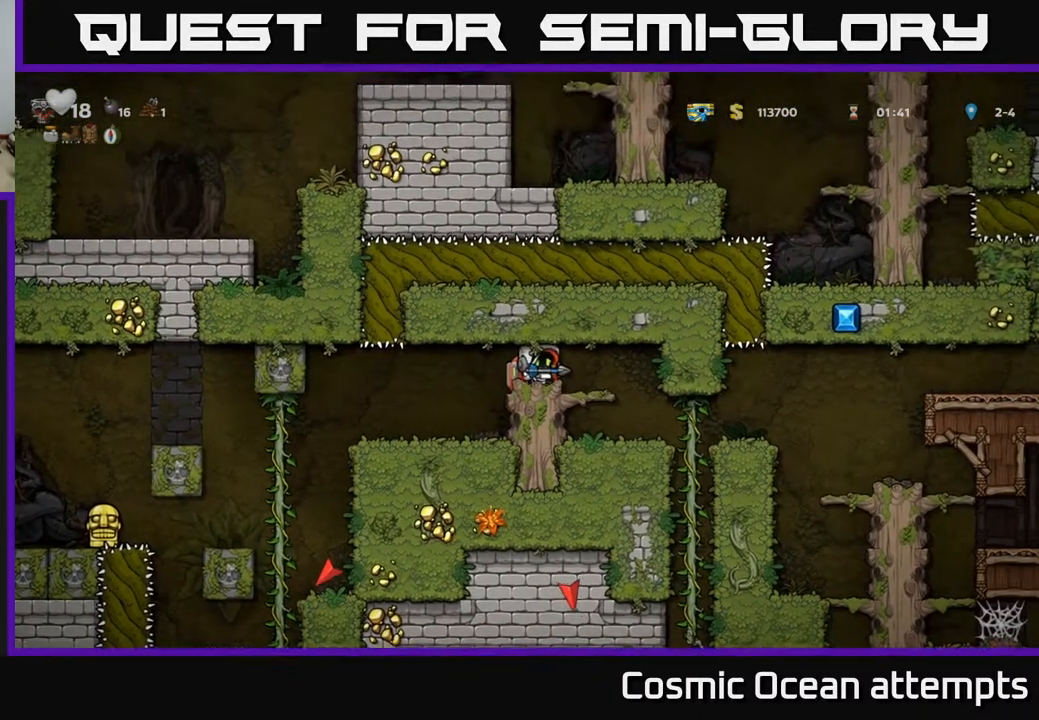
{"buttons": [], "right_stick": "center", "events": []}
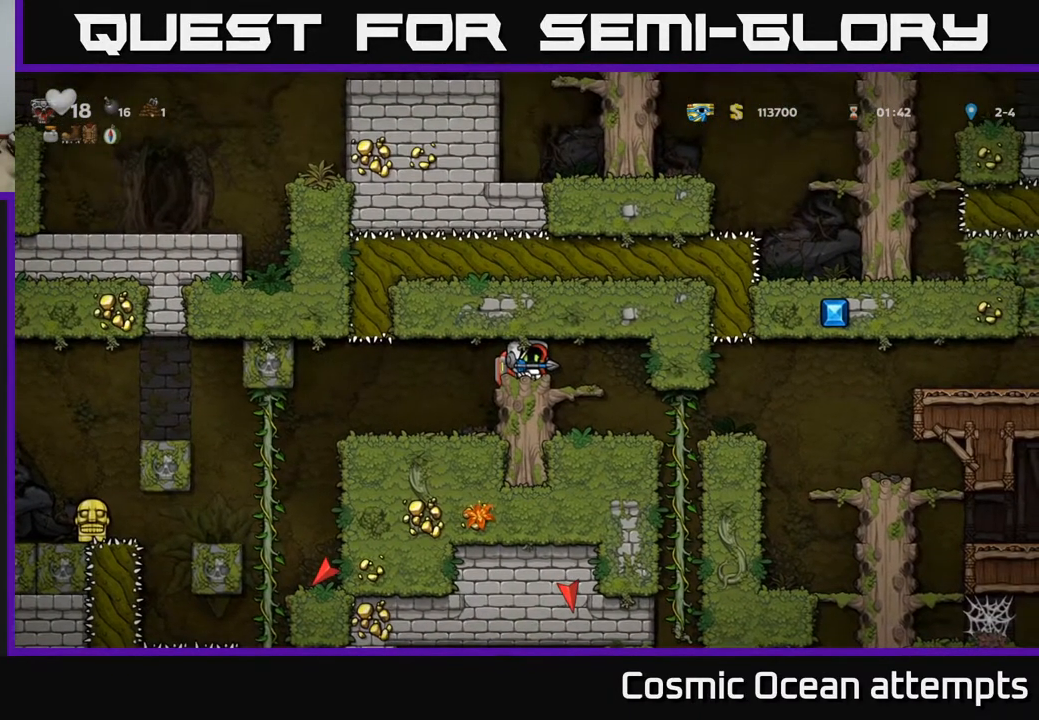
{"buttons": [], "right_stick": "center", "events": []}
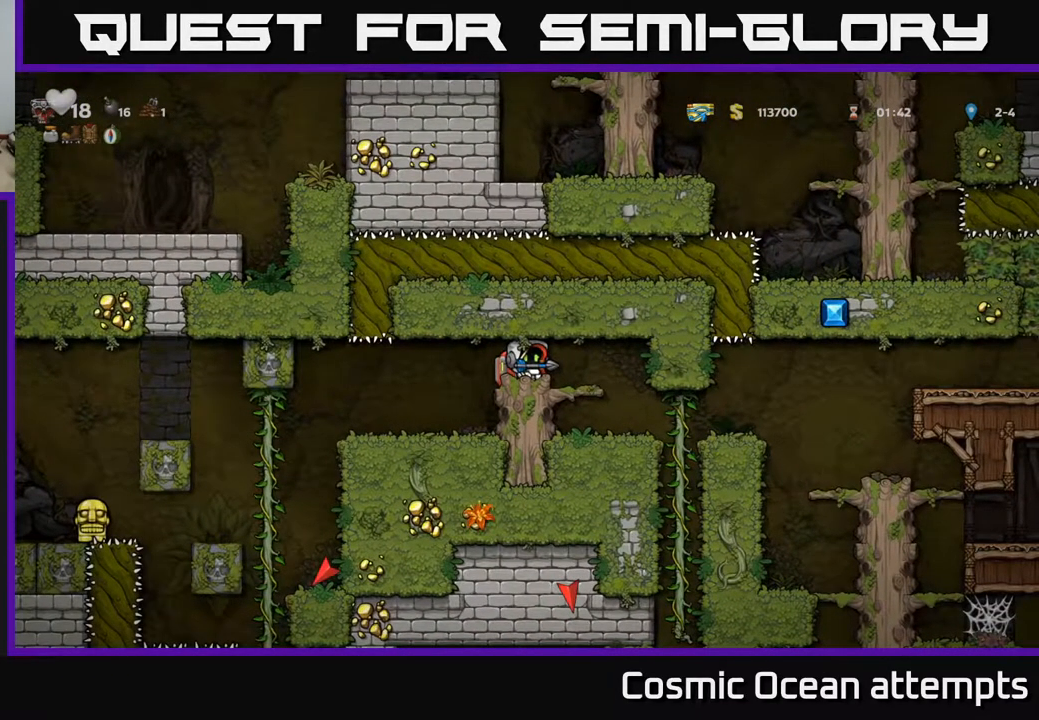
{"buttons": [], "right_stick": "center", "events": [[200, "DPAD_RIGHT", "down"], [417, "DPAD_RIGHT", "up"]]}
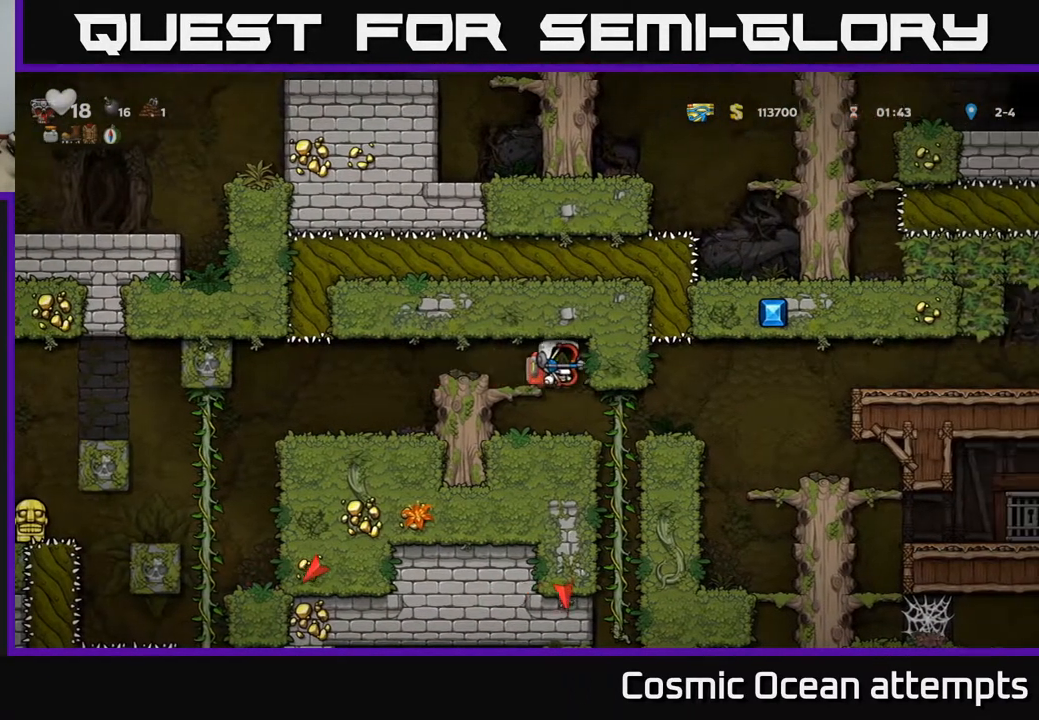
{"buttons": ["DPAD_UP"], "right_stick": "center", "events": [[350, "DPAD_RIGHT", "down"], [467, "DPAD_RIGHT", "up"], [483, "DPAD_UP", "down"]]}
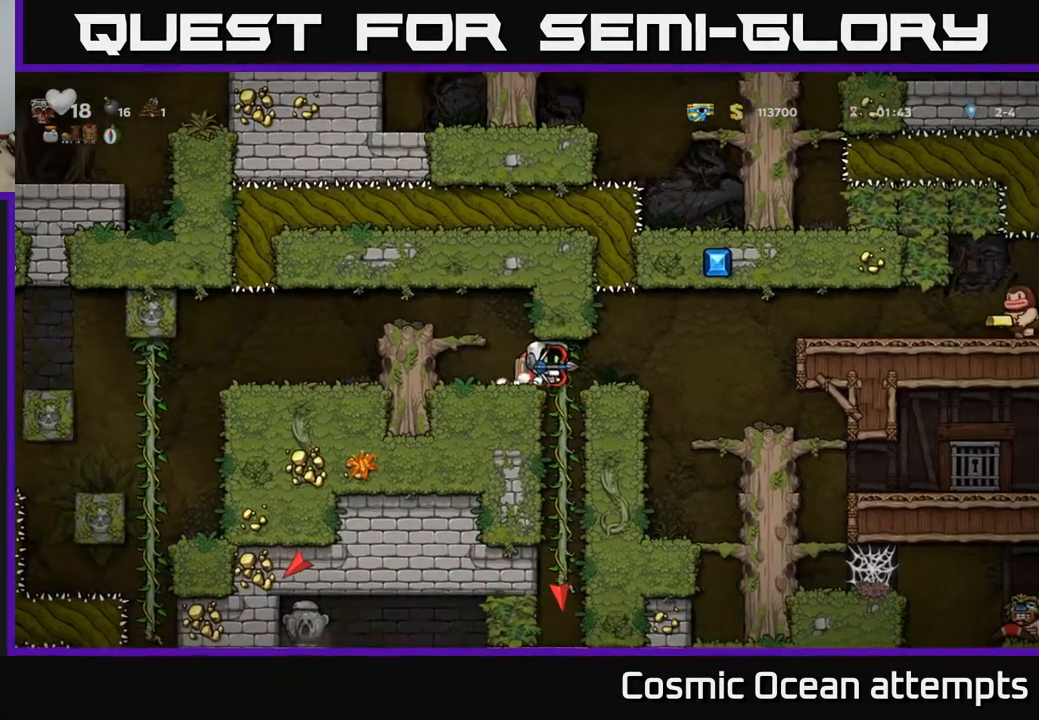
{"buttons": [], "right_stick": "center", "events": [[67, "DPAD_UP", "up"], [100, "DPAD_DOWN", "down"], [167, "A", "down"], [300, "A", "up"], [317, "DPAD_DOWN", "up"]]}
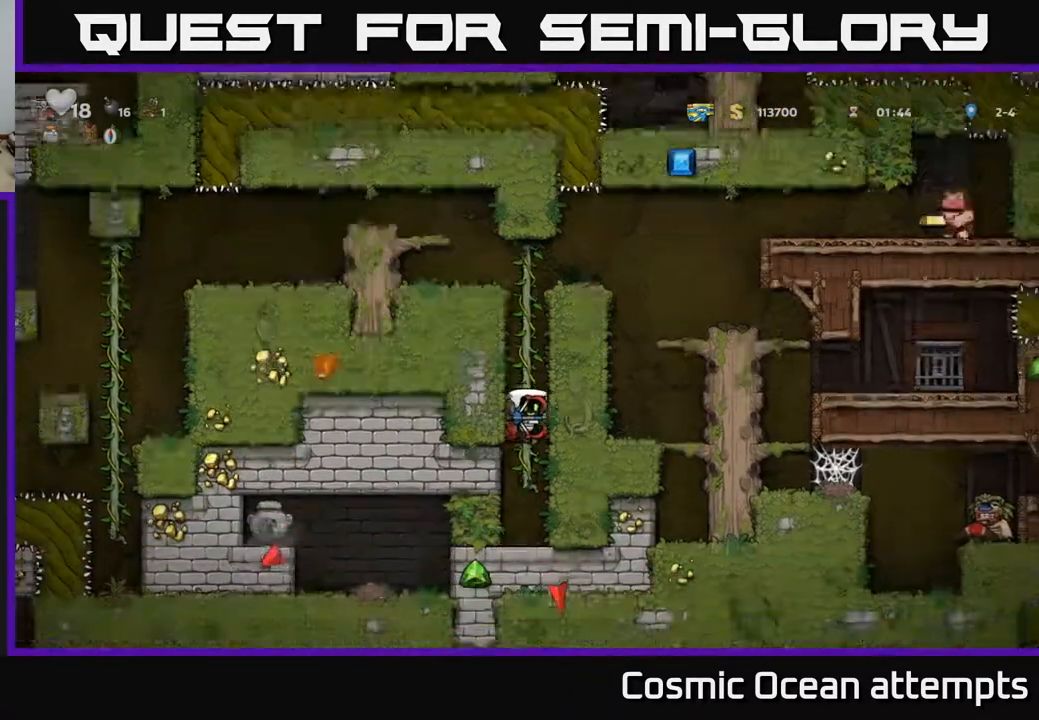
{"buttons": [], "right_stick": "center", "events": [[50, "DPAD_LEFT", "down"], [283, "DPAD_LEFT", "up"]]}
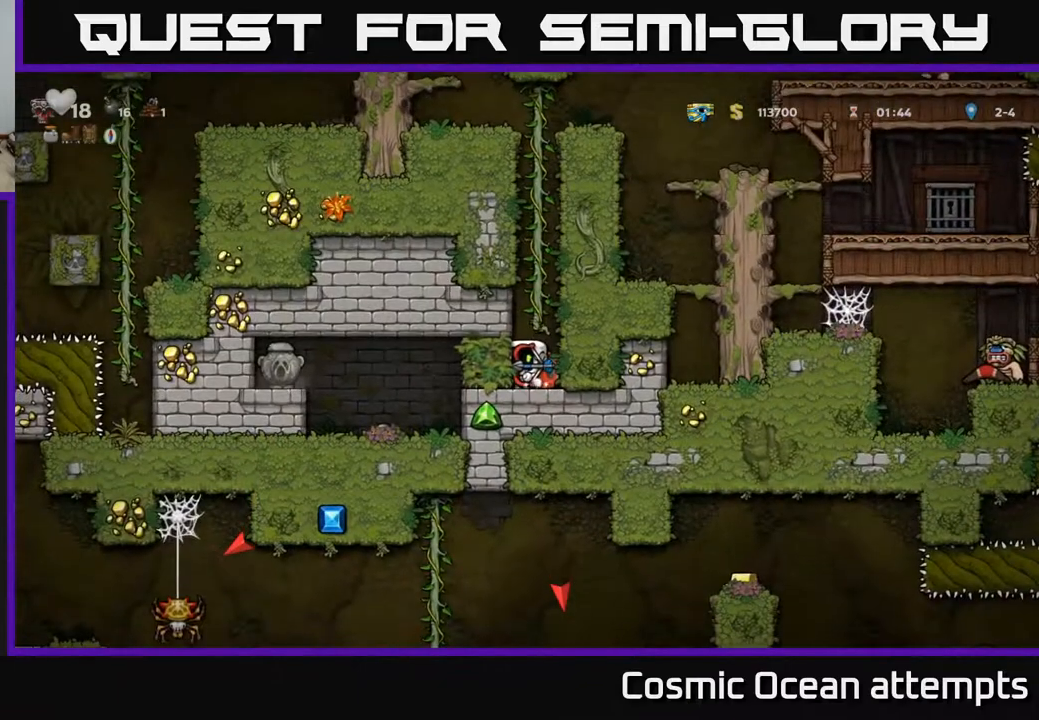
{"buttons": ["DPAD_RIGHT"], "right_stick": "center", "events": [[483, "DPAD_RIGHT", "down"]]}
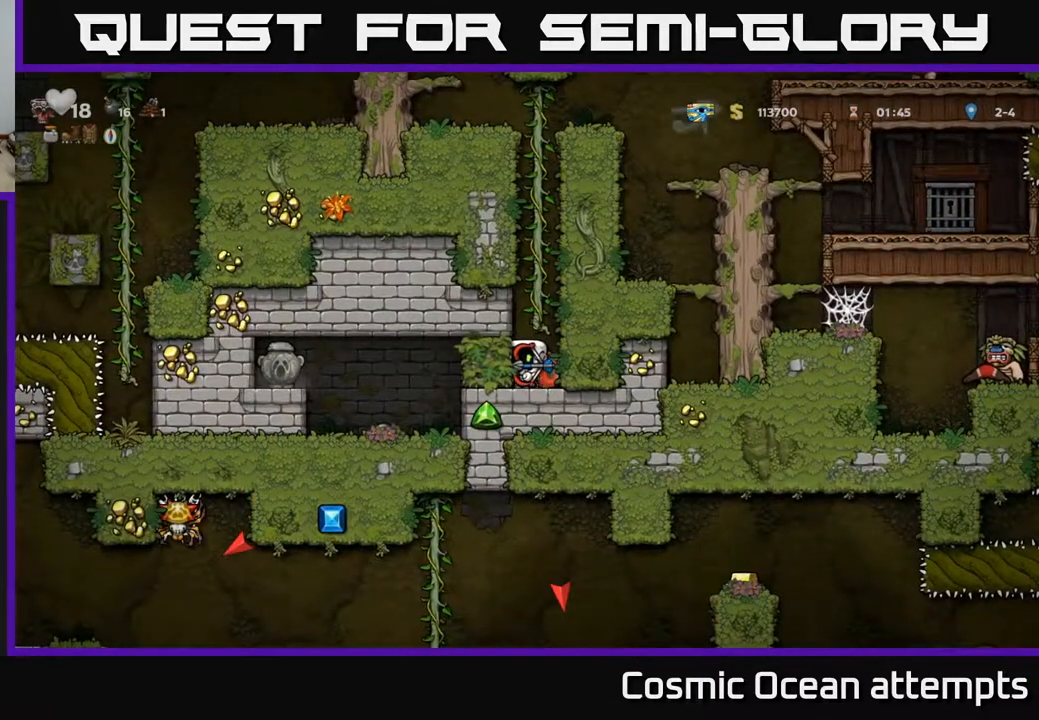
{"buttons": [], "right_stick": "center", "events": [[83, "DPAD_DOWN", "down"], [117, "X", "down"], [133, "DPAD_RIGHT", "up"], [250, "DPAD_DOWN", "up"], [267, "X", "up"]]}